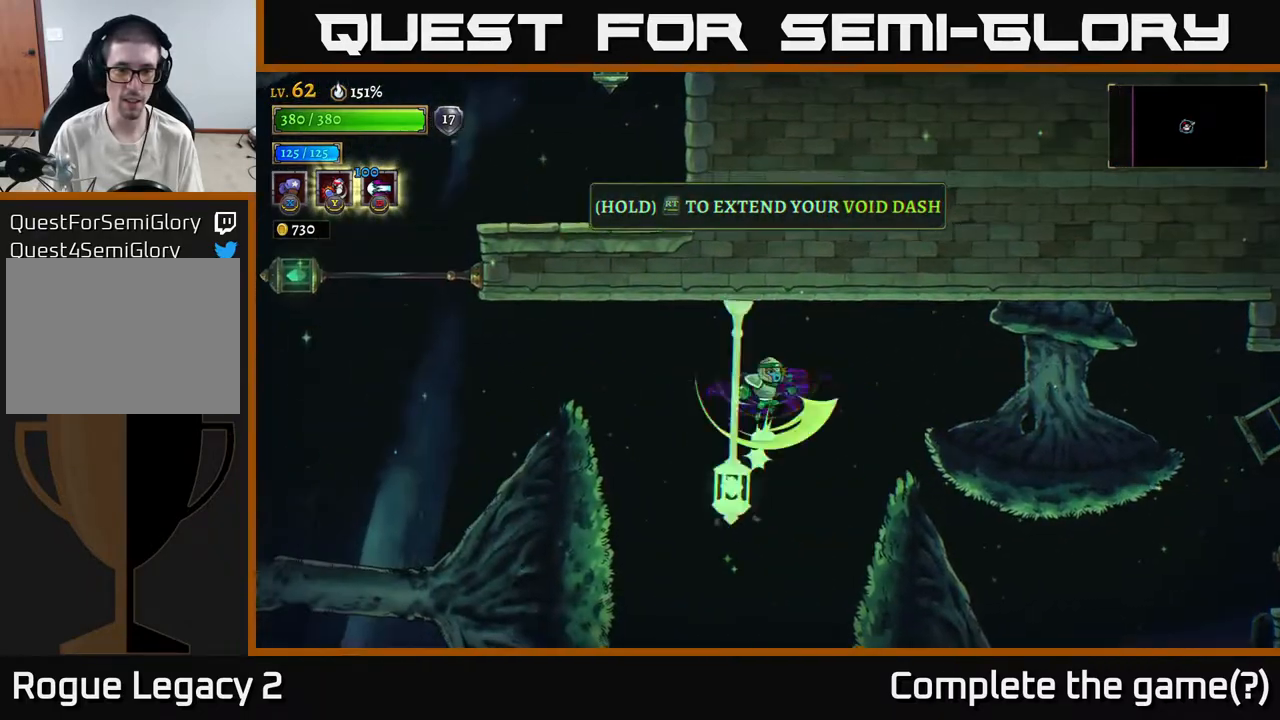
Gameplay with a controller (Xbox layout); each line is a JSON object with the inputs held at the frame after it. "events" lists button and stick changes between this image and that frame as [ms after this image, input, new state], when the widget could be followed in between.
{"buttons": [], "left_stick": "left", "right_stick": "center", "events": [[17, "L1", "down"], [67, "left_stick", "up"], [117, "left_stick", "left"], [250, "L1", "up"]]}
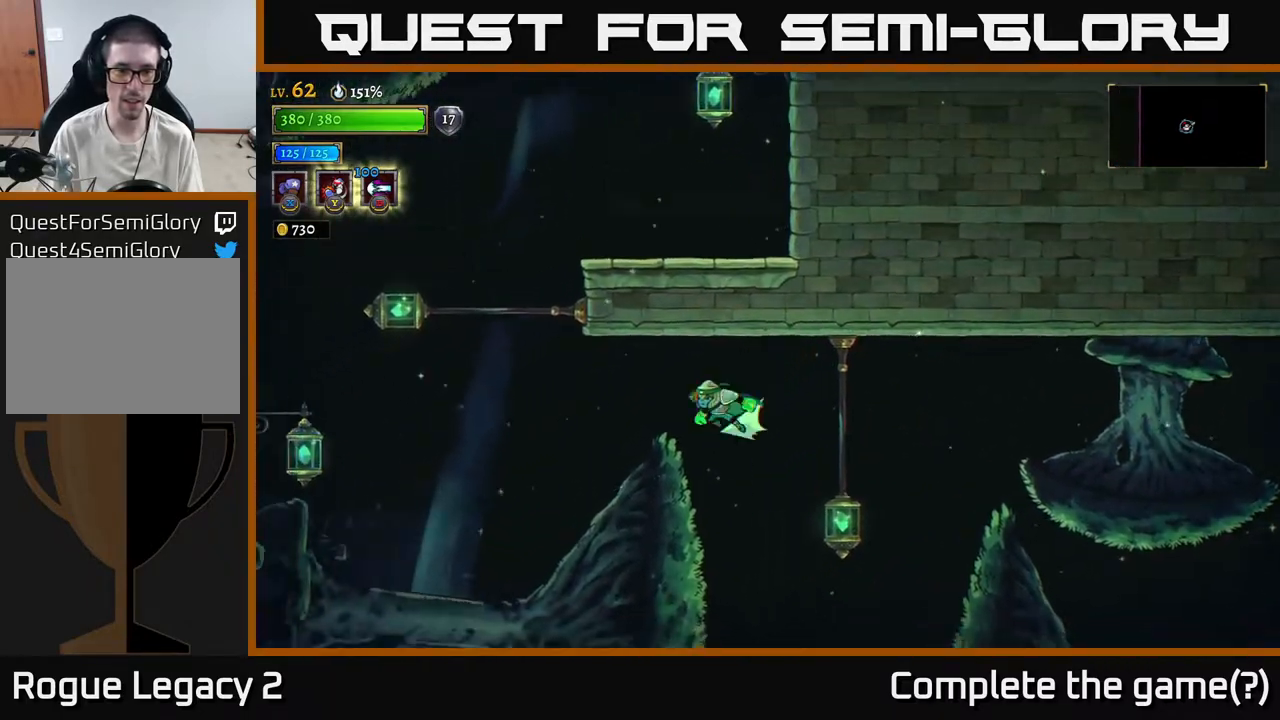
{"buttons": ["L2"], "left_stick": "left", "right_stick": "center", "events": [[33, "L2", "down"]]}
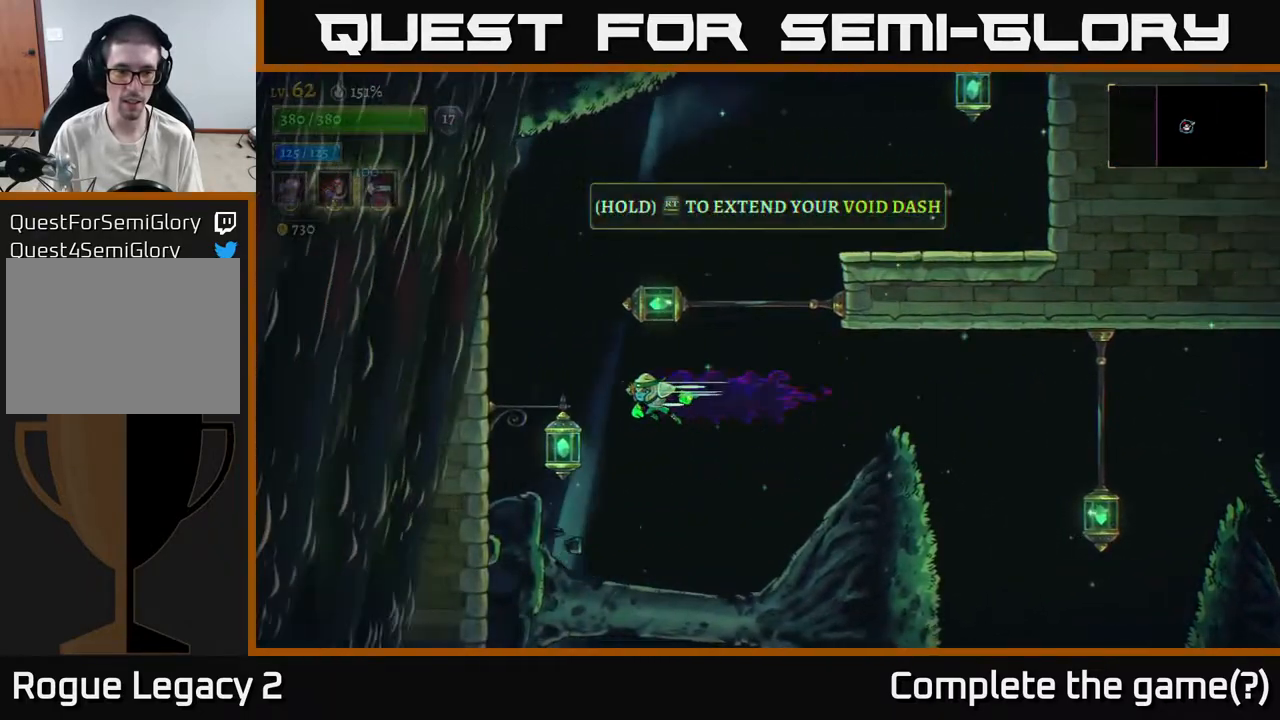
{"buttons": [], "left_stick": "right", "right_stick": "center", "events": [[183, "L2", "up"], [233, "L1", "down"], [283, "left_stick", "right"], [417, "L1", "up"]]}
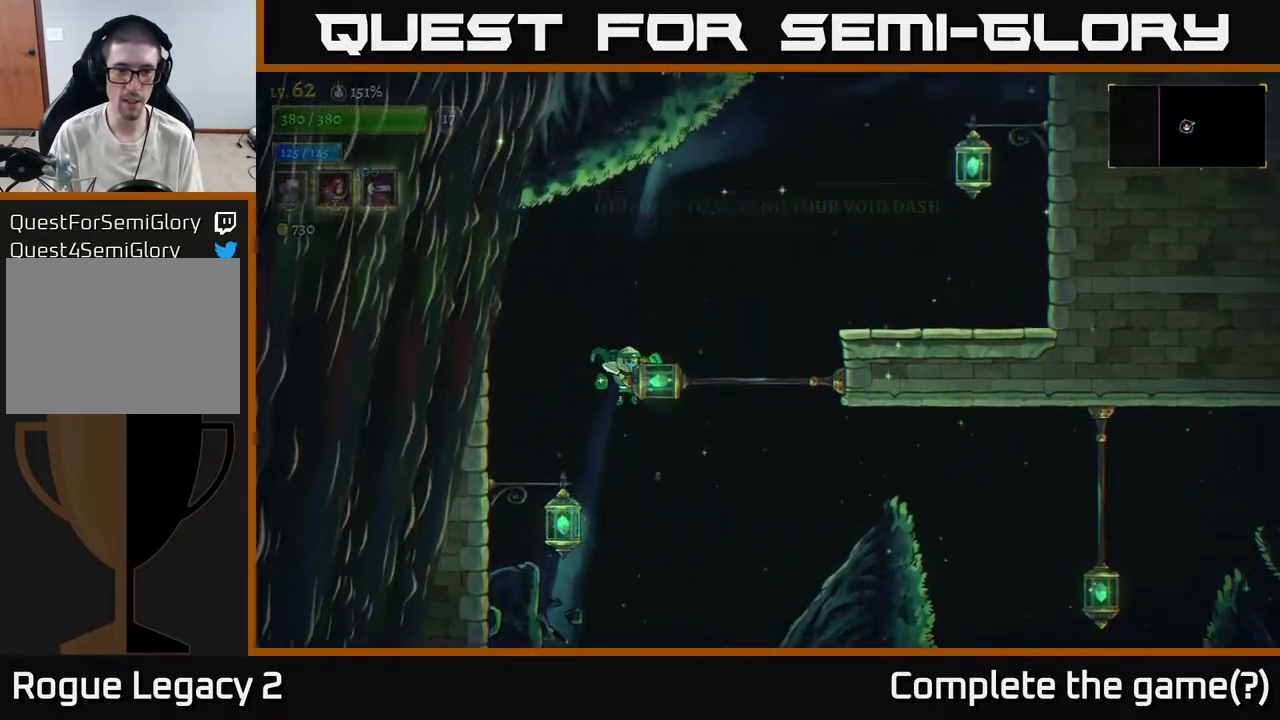
{"buttons": [], "left_stick": "right", "right_stick": "center", "events": [[67, "L1", "down"], [250, "L1", "up"]]}
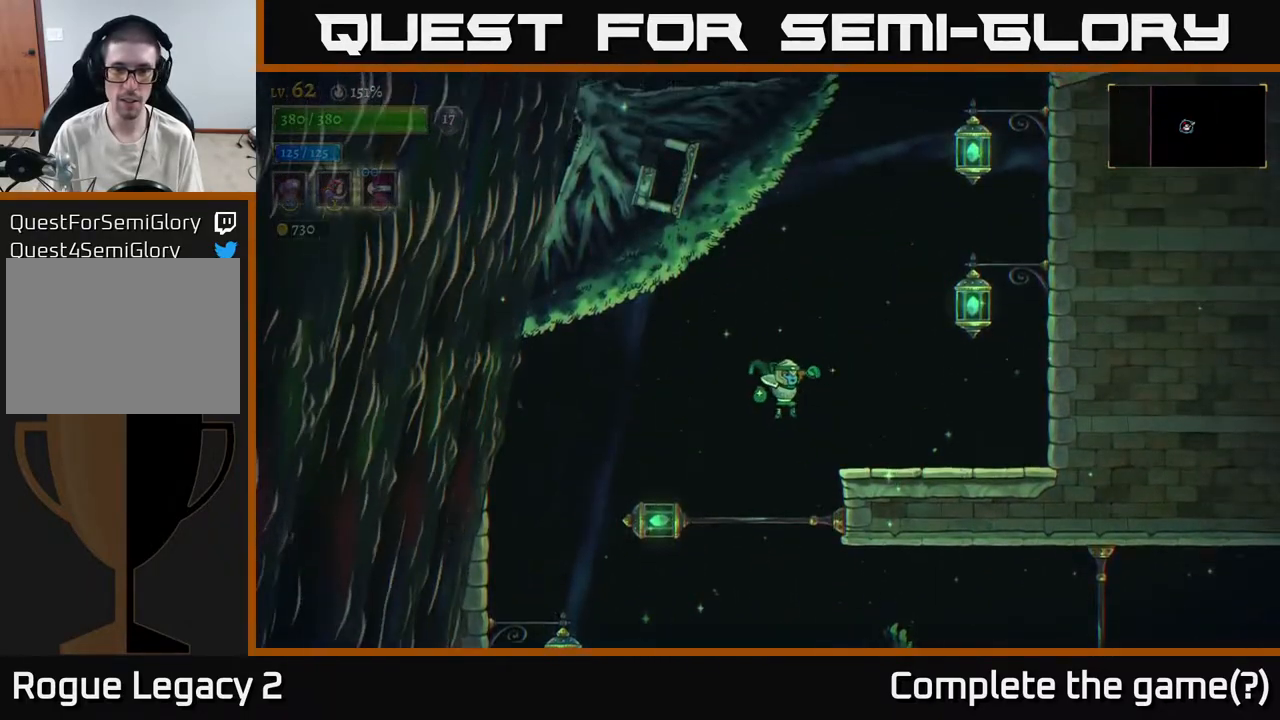
{"buttons": ["A"], "left_stick": "right", "right_stick": "center", "events": [[350, "A", "down"]]}
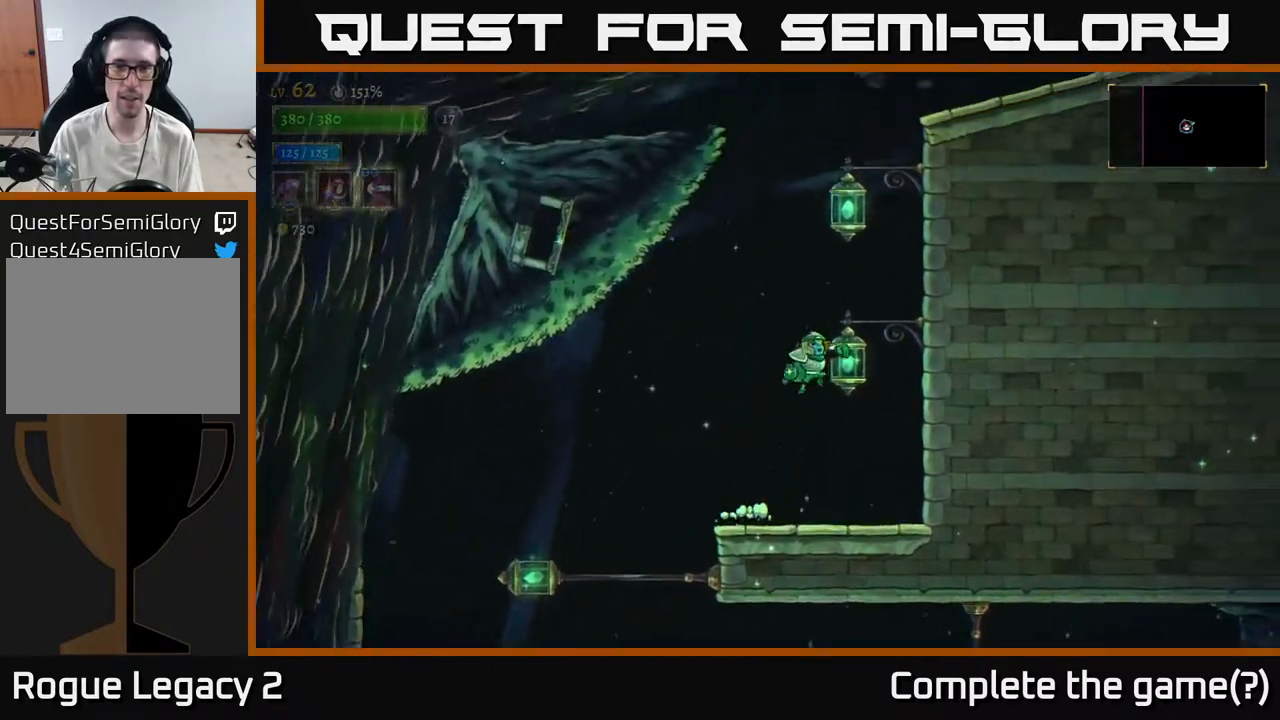
{"buttons": ["A"], "left_stick": "right", "right_stick": "center", "events": [[100, "L1", "down"], [233, "L1", "up"], [250, "left_stick", "center"], [400, "L1", "down"], [467, "left_stick", "right"], [500, "L1", "up"]]}
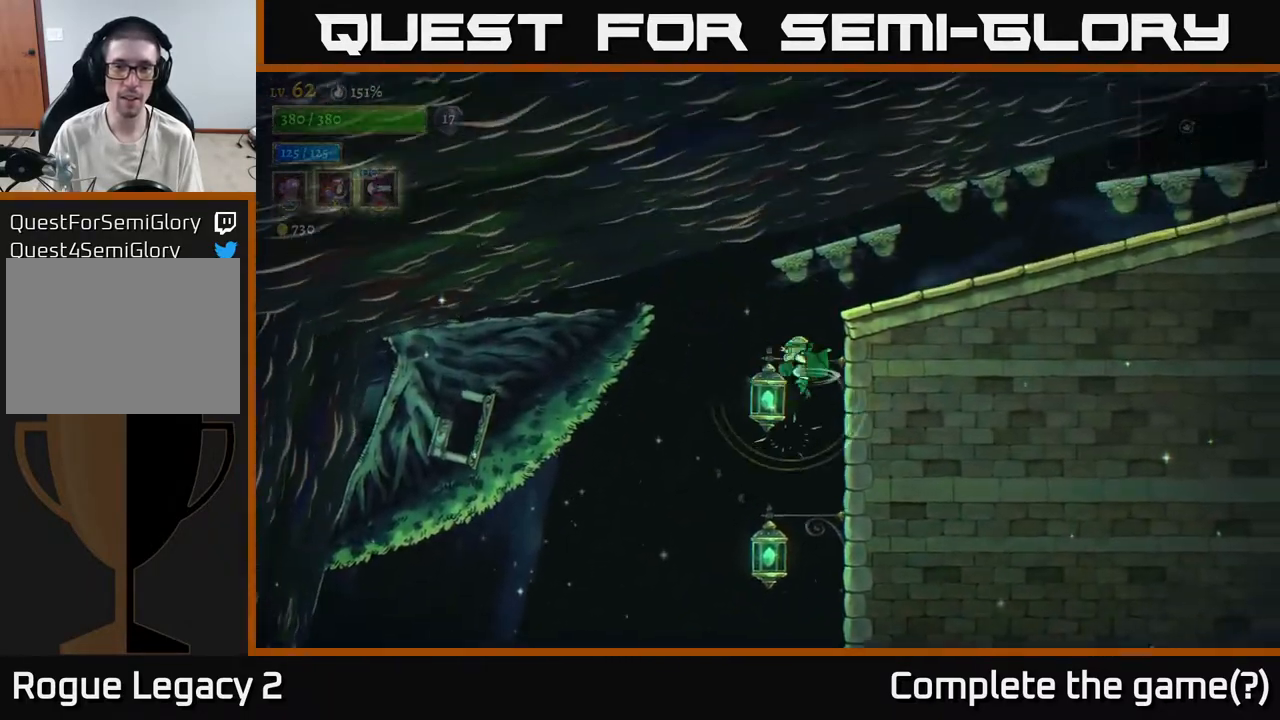
{"buttons": [], "left_stick": "right", "right_stick": "center", "events": [[50, "A", "up"], [133, "L1", "down"], [400, "L1", "up"]]}
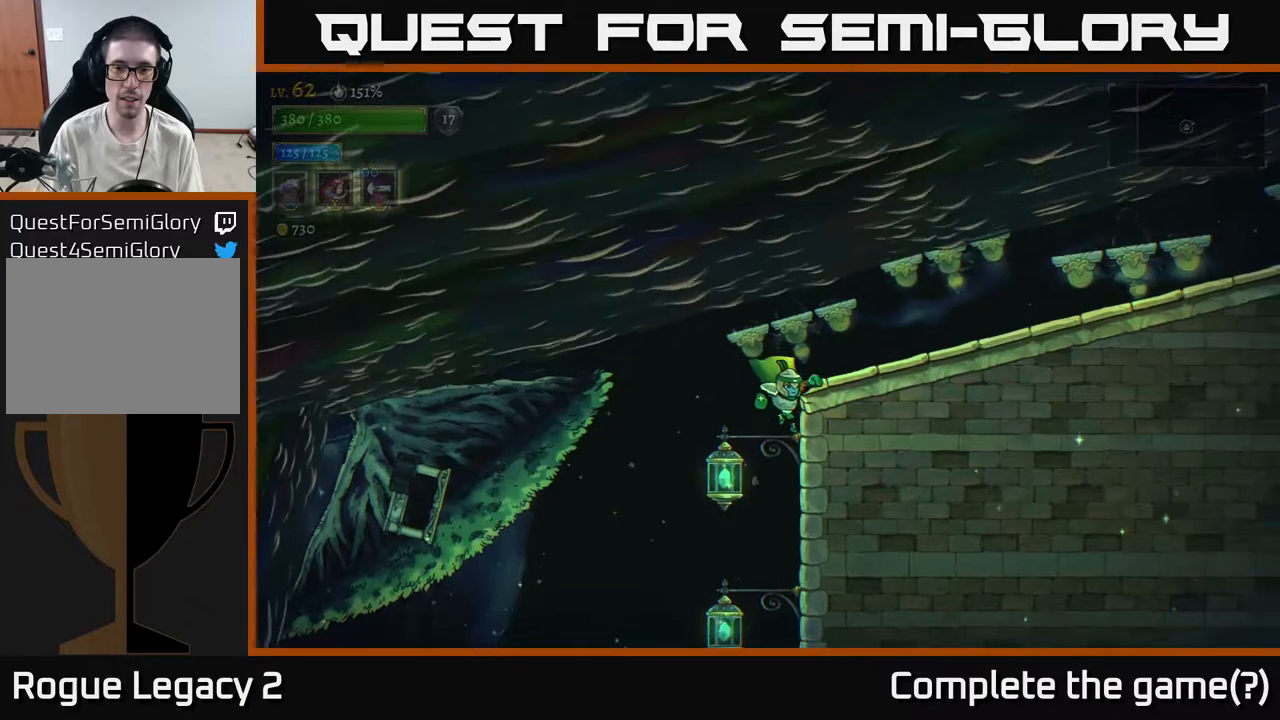
{"buttons": [], "left_stick": "right", "right_stick": "center", "events": [[150, "left_stick", "center"], [200, "left_stick", "left"], [433, "left_stick", "center"], [483, "left_stick", "right"]]}
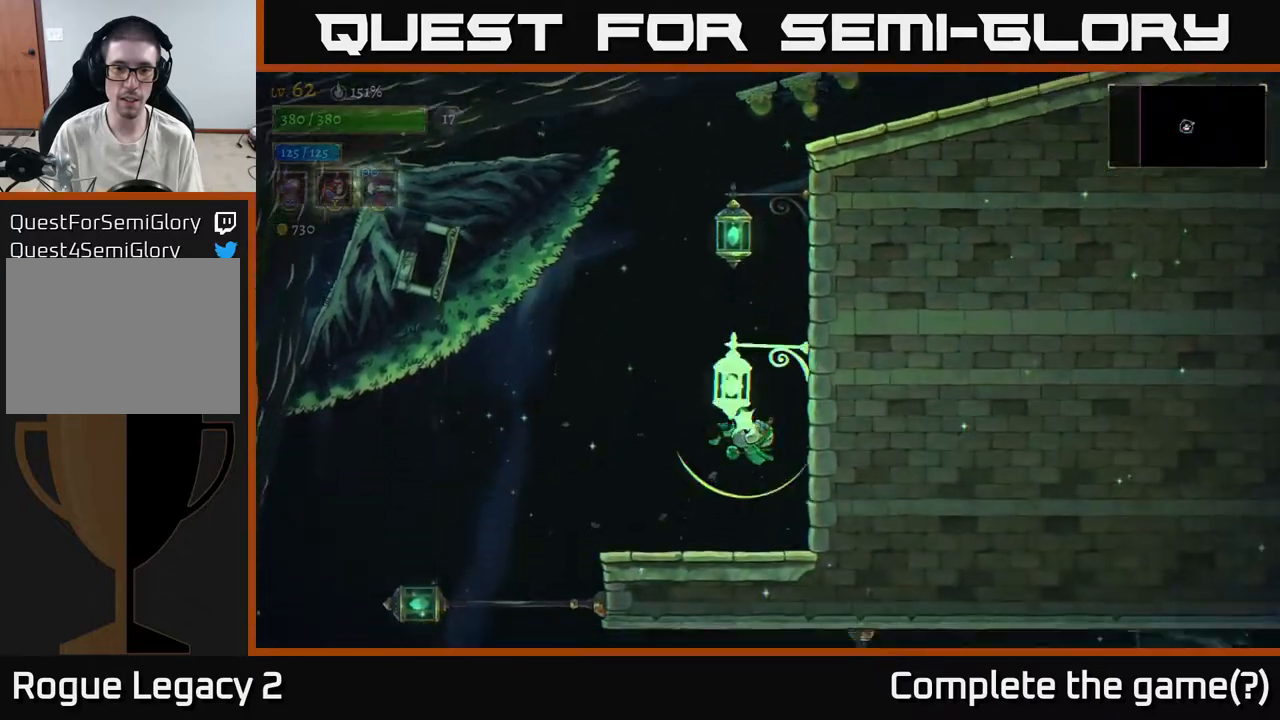
{"buttons": ["L1"], "left_stick": "center", "right_stick": "center", "events": [[17, "L1", "down"], [233, "left_stick", "center"], [267, "L1", "up"], [417, "L1", "down"]]}
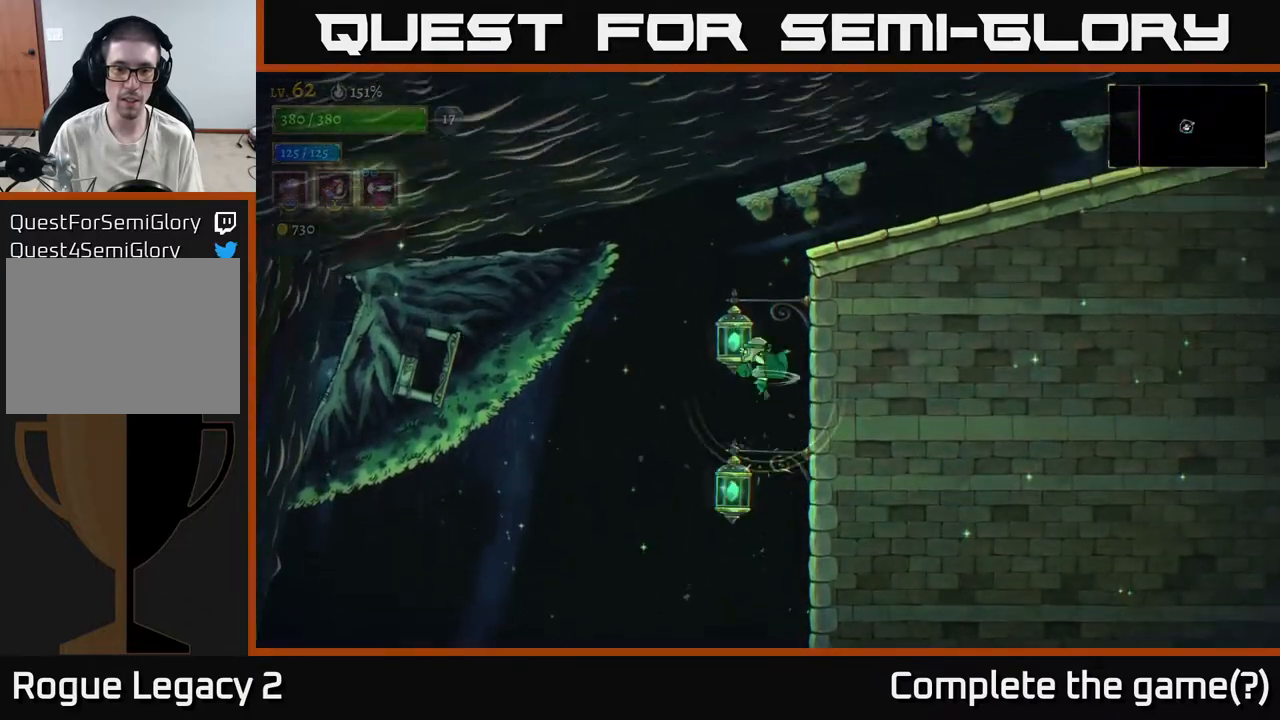
{"buttons": [], "left_stick": "right", "right_stick": "center", "events": [[167, "L1", "up"], [250, "L1", "down"], [300, "left_stick", "right"], [417, "L1", "up"]]}
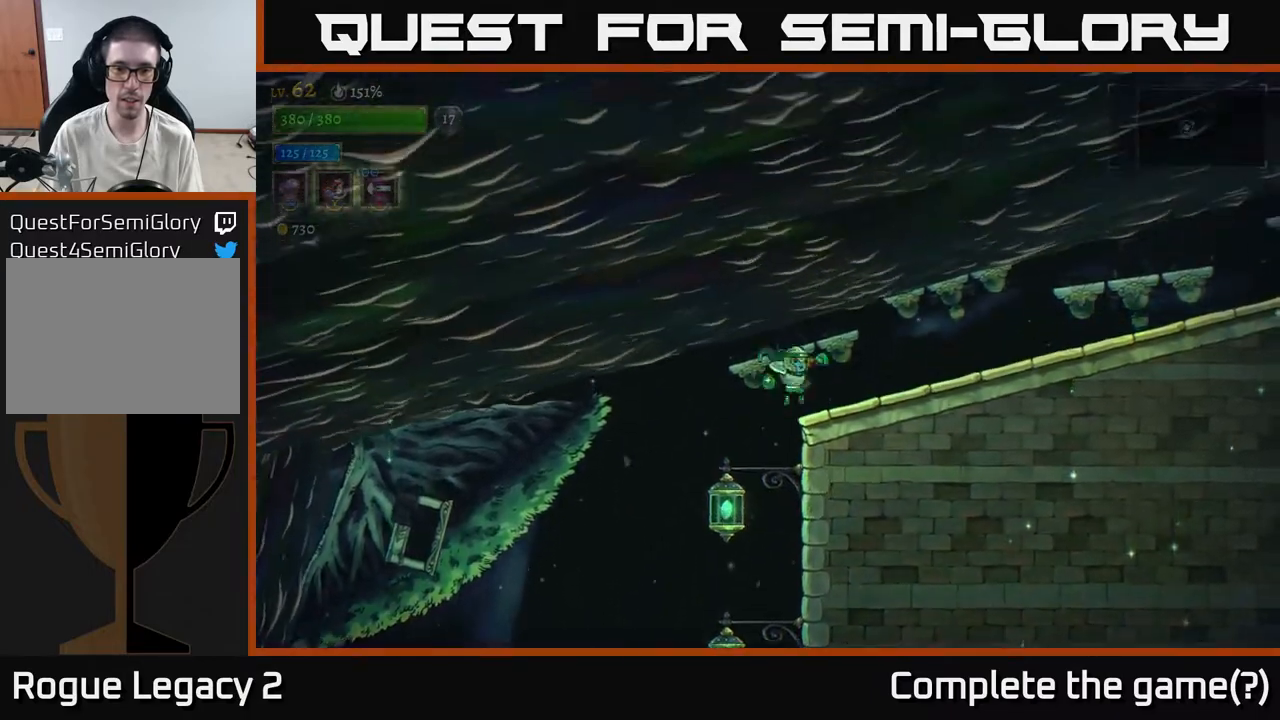
{"buttons": ["R2"], "left_stick": "right", "right_stick": "center", "events": [[300, "R2", "down"]]}
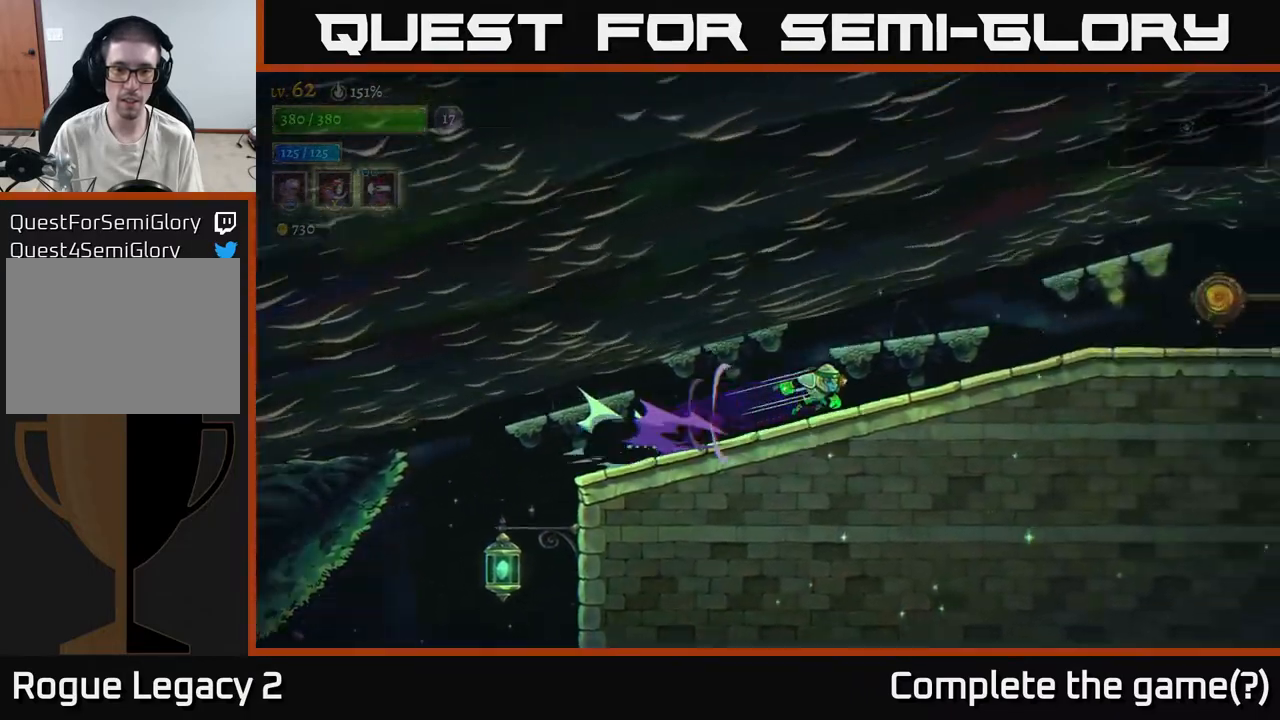
{"buttons": ["R2"], "left_stick": "right", "right_stick": "center", "events": []}
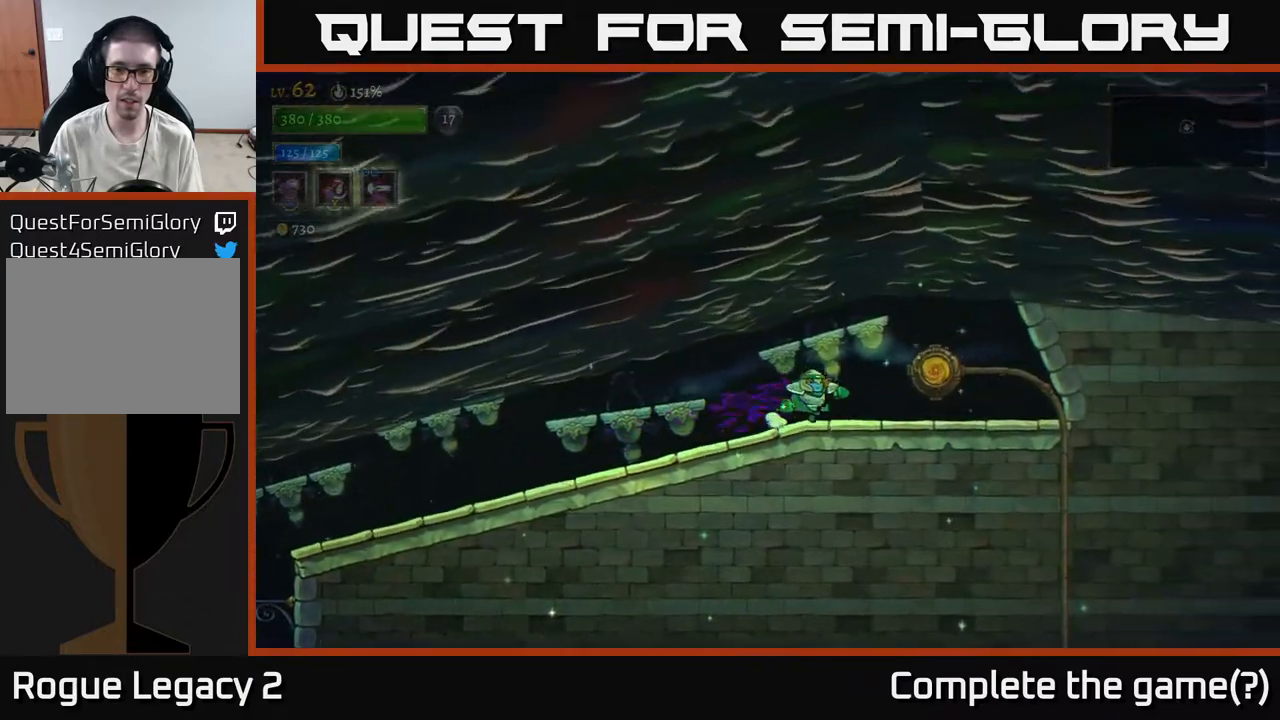
{"buttons": [], "left_stick": "right", "right_stick": "center", "events": [[100, "R2", "up"], [317, "R1", "down"], [367, "R1", "up"]]}
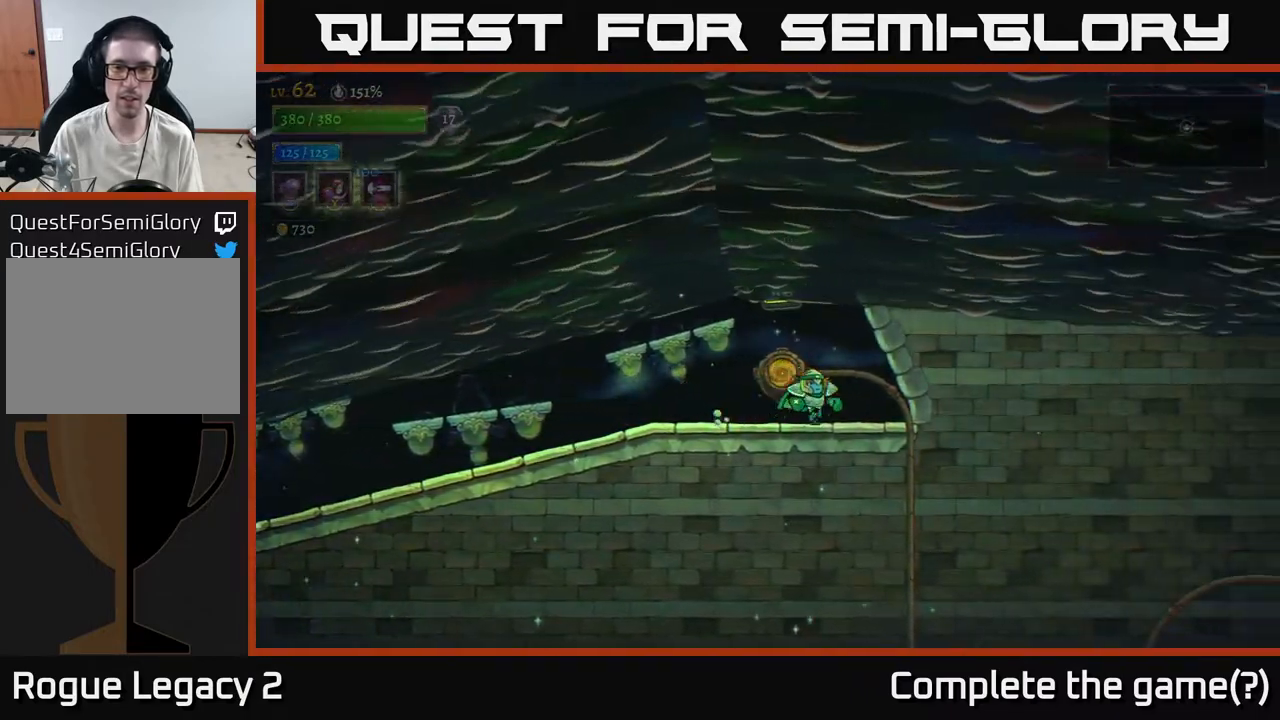
{"buttons": [], "left_stick": "center", "right_stick": "center", "events": [[67, "R1", "down"], [183, "R1", "up"], [367, "left_stick", "center"]]}
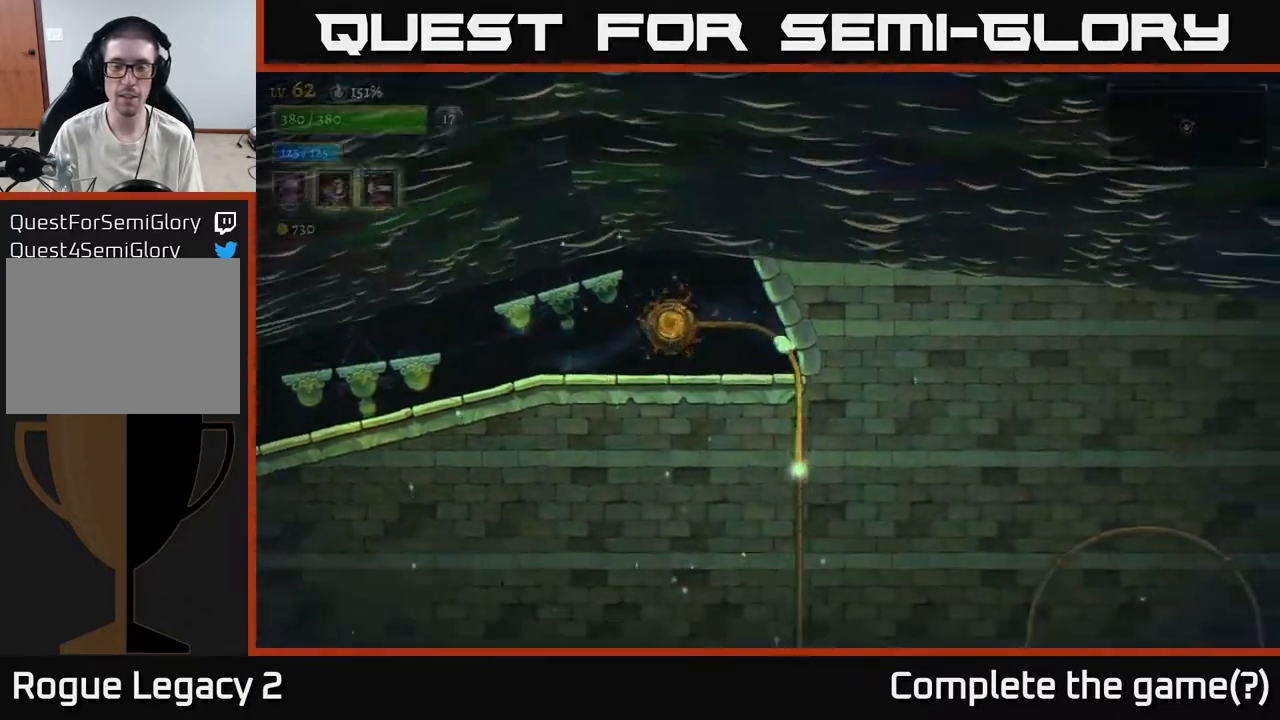
{"buttons": [], "left_stick": "center", "right_stick": "center", "events": []}
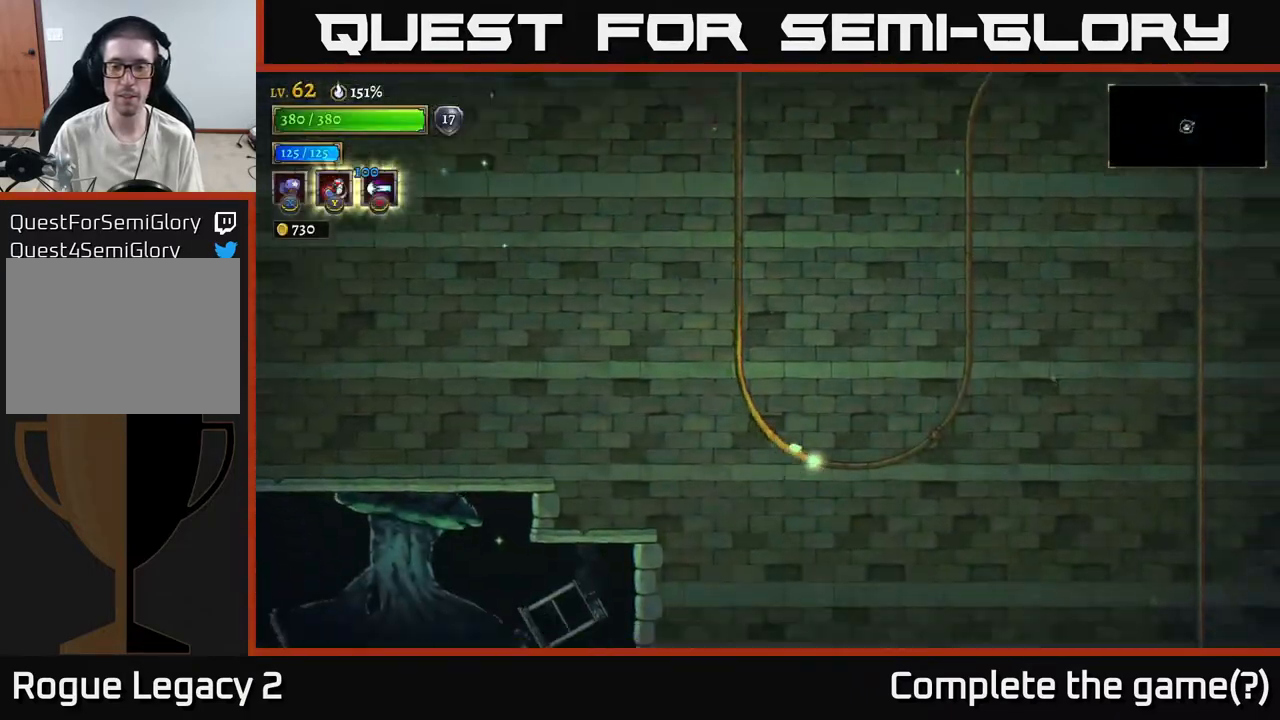
{"buttons": [], "left_stick": "center", "right_stick": "center", "events": []}
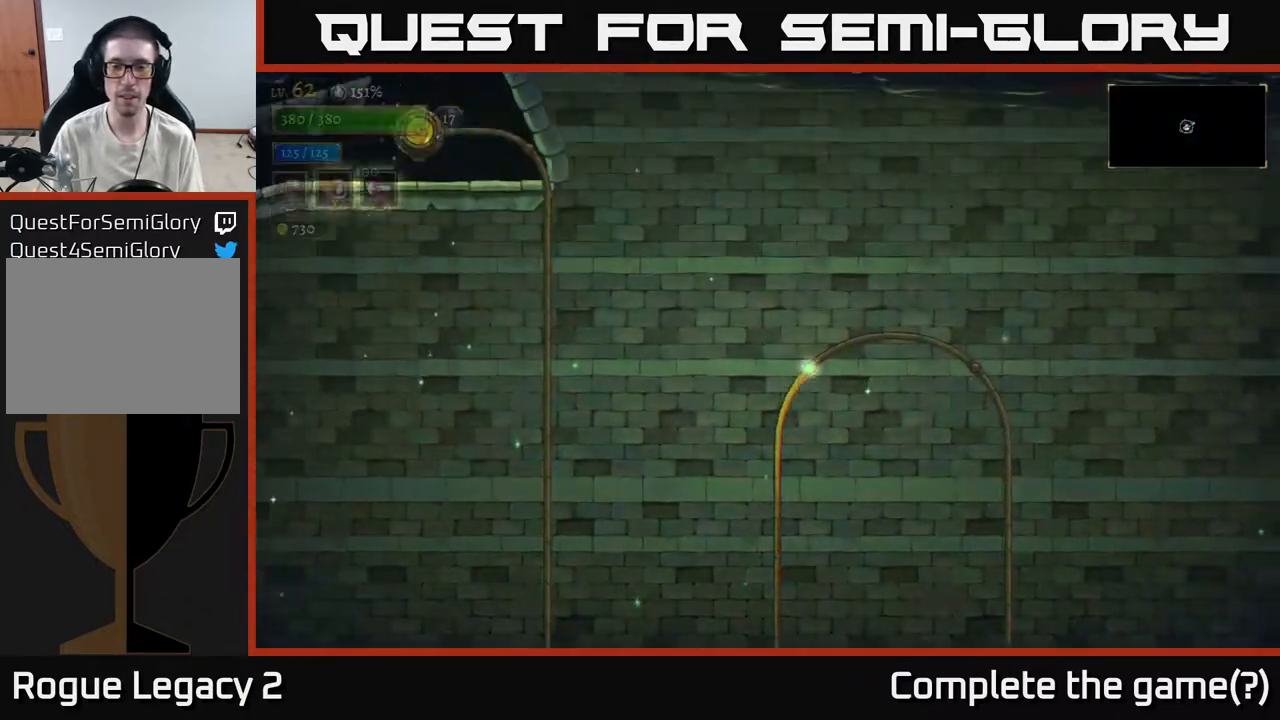
{"buttons": [], "left_stick": "center", "right_stick": "center", "events": [[50, "left_stick", "right"], [283, "left_stick", "center"]]}
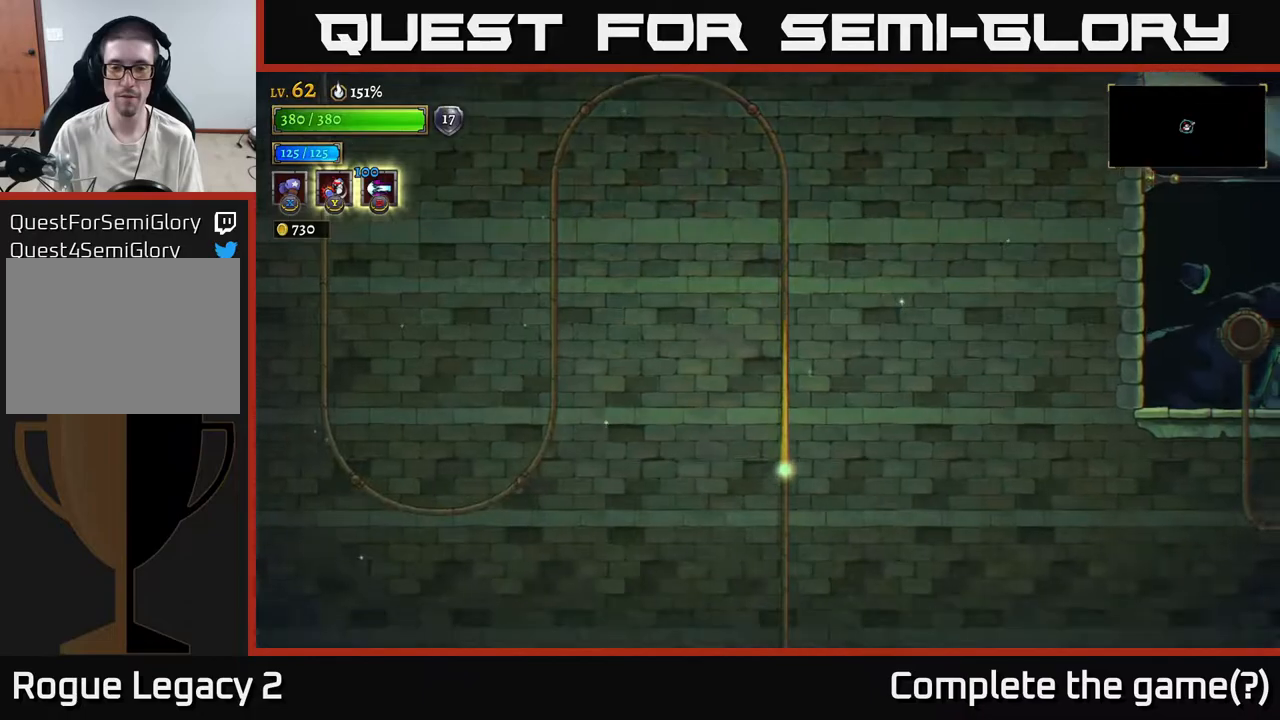
{"buttons": [], "left_stick": "center", "right_stick": "center", "events": []}
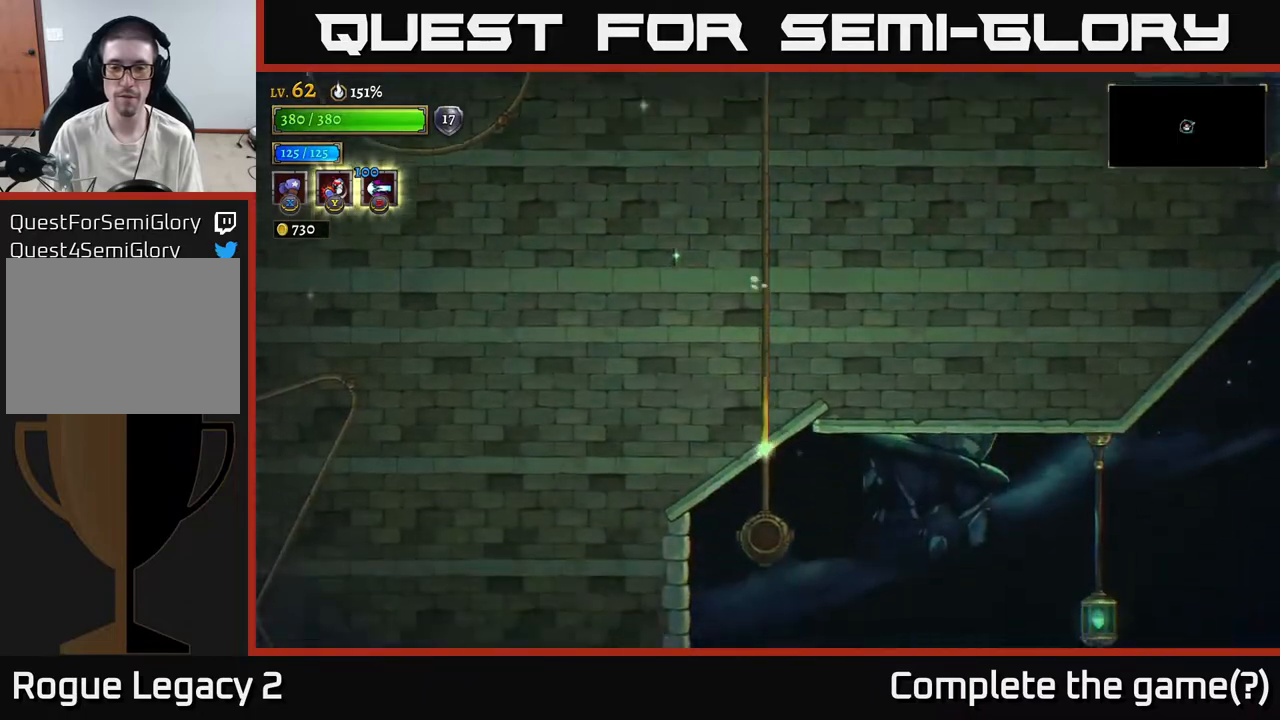
{"buttons": [], "left_stick": "right", "right_stick": "center", "events": [[250, "left_stick", "right"]]}
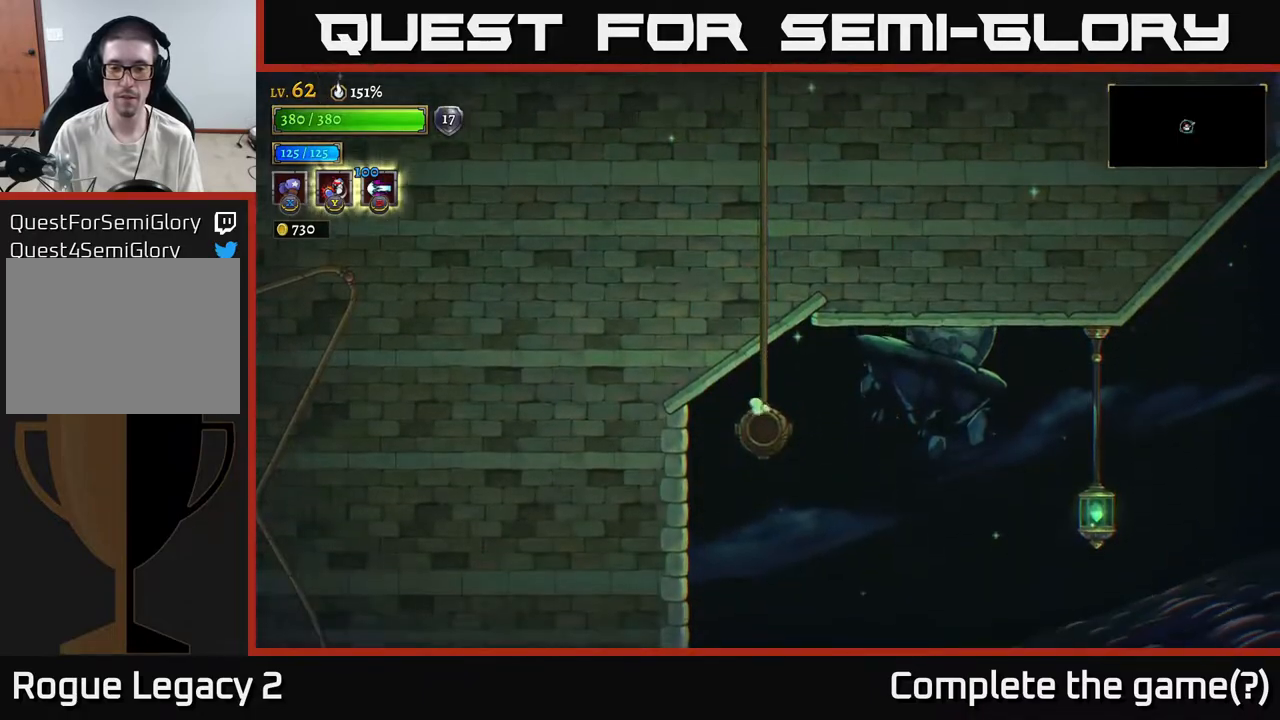
{"buttons": [], "left_stick": "right", "right_stick": "center", "events": []}
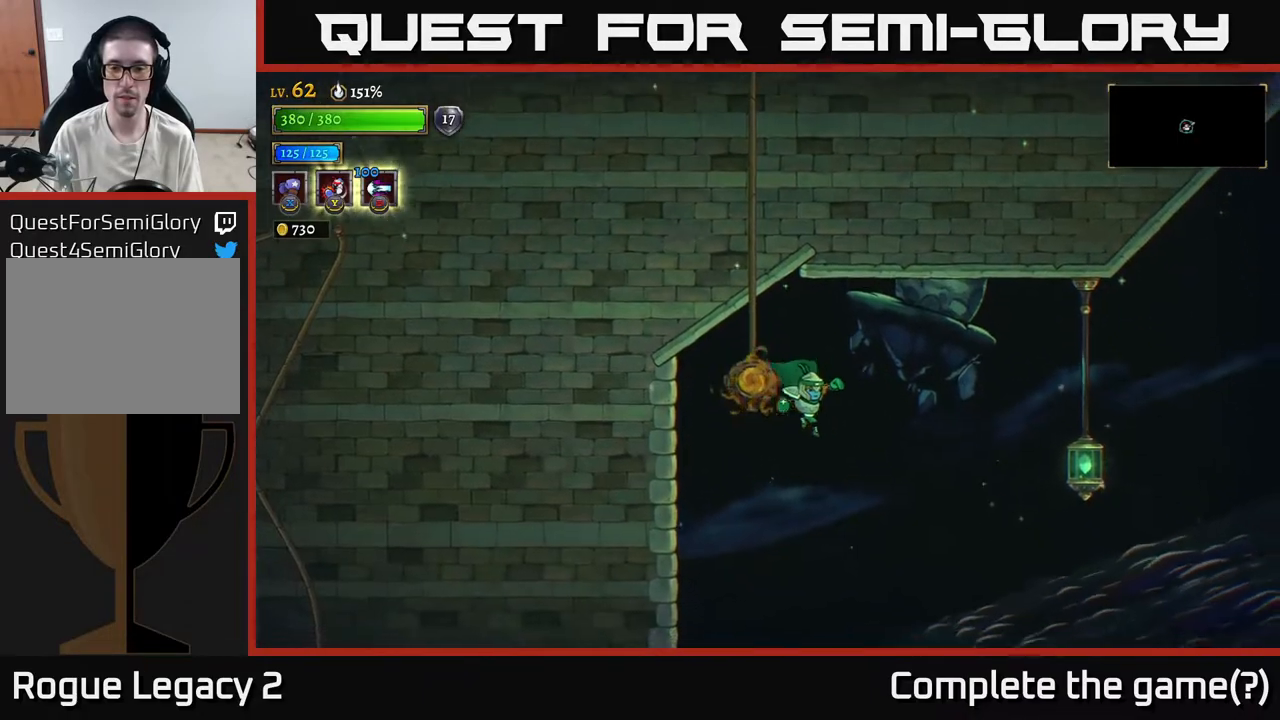
{"buttons": ["L1", "R2"], "left_stick": "right", "right_stick": "center", "events": [[67, "R2", "down"], [467, "L1", "down"]]}
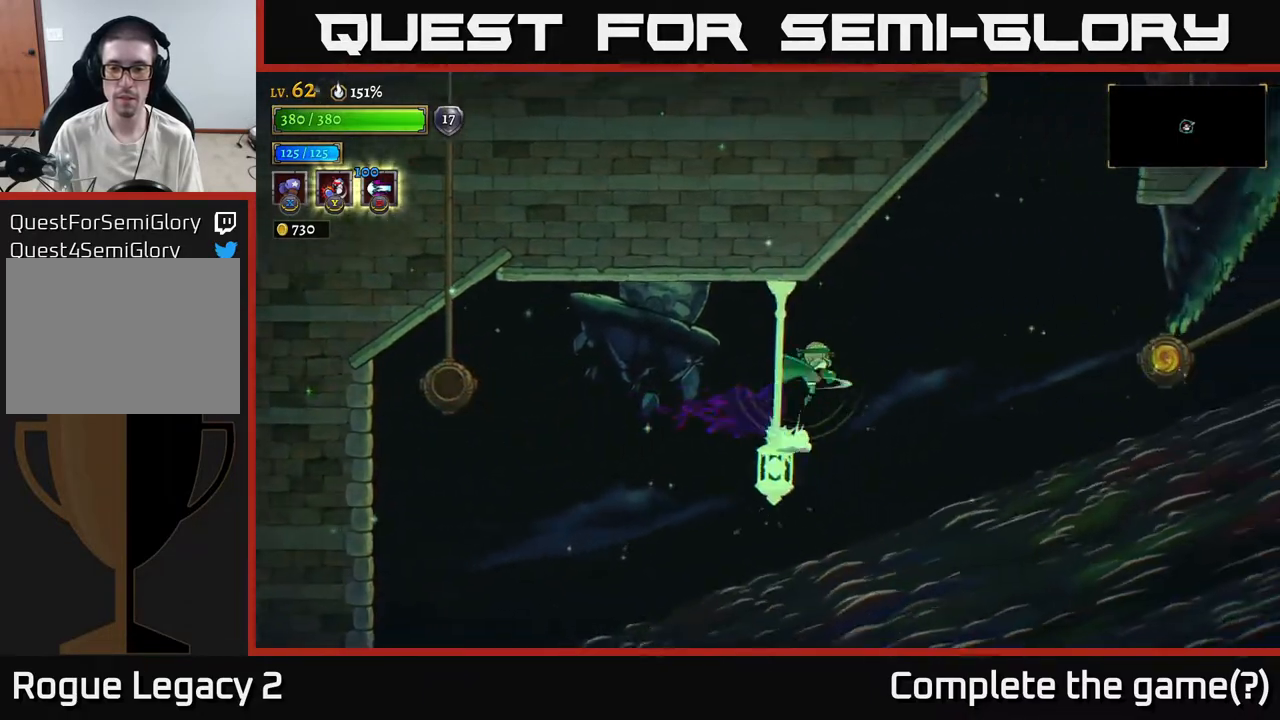
{"buttons": [], "left_stick": "right", "right_stick": "center", "events": [[33, "R2", "up"], [267, "L1", "up"]]}
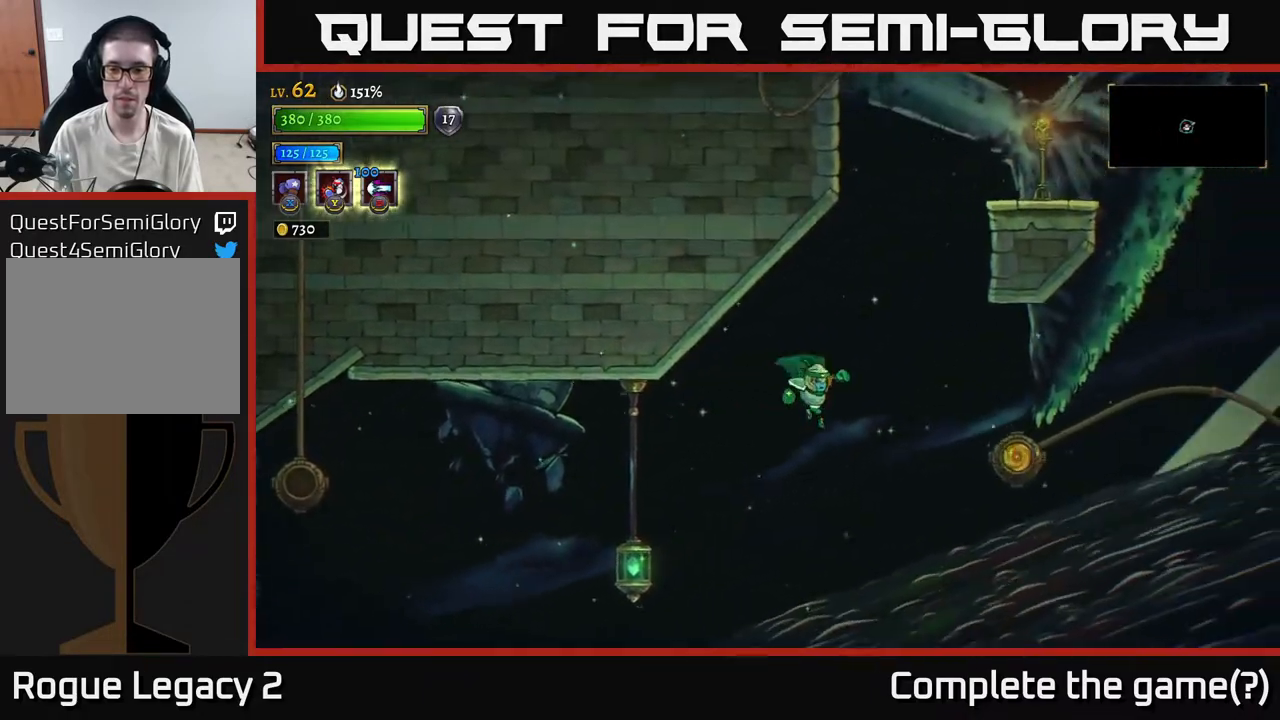
{"buttons": [], "left_stick": "up-left", "right_stick": "center", "events": [[100, "R2", "down"], [233, "R2", "up"], [317, "R1", "down"], [433, "left_stick", "up-left"], [467, "R1", "up"]]}
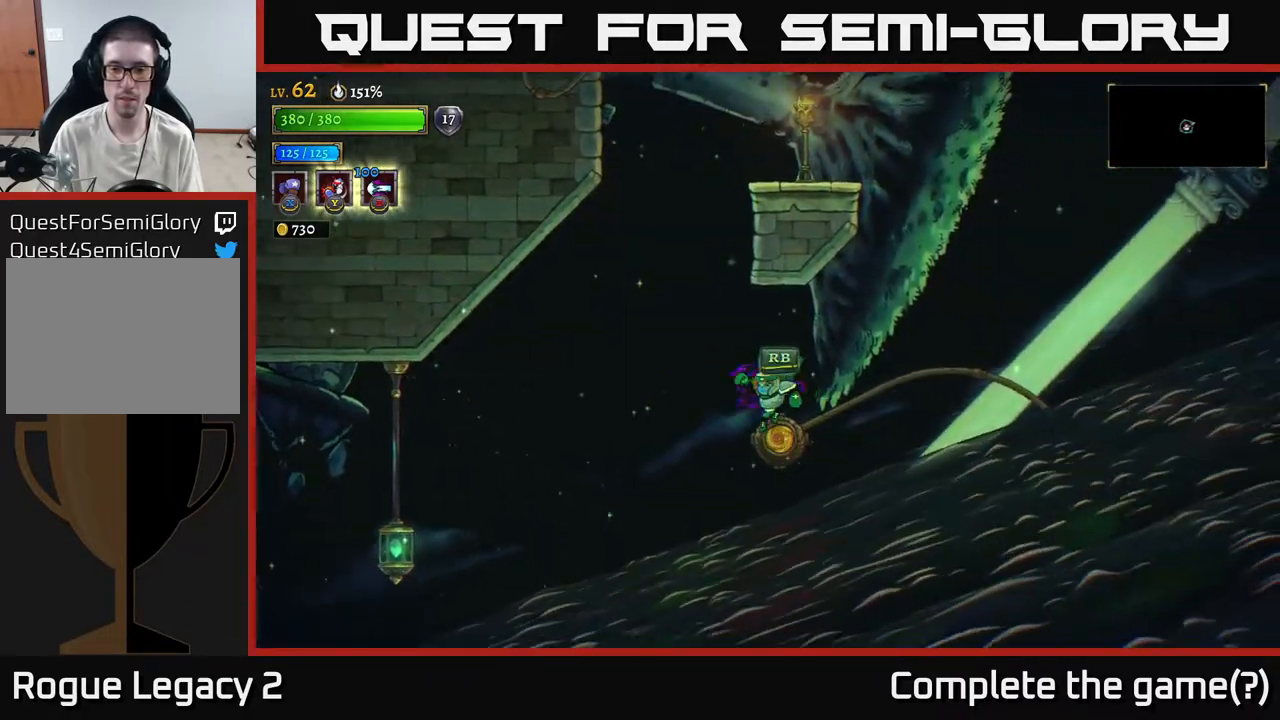
{"buttons": [], "left_stick": "center", "right_stick": "center", "events": [[100, "left_stick", "center"], [167, "R1", "down"], [250, "R1", "up"]]}
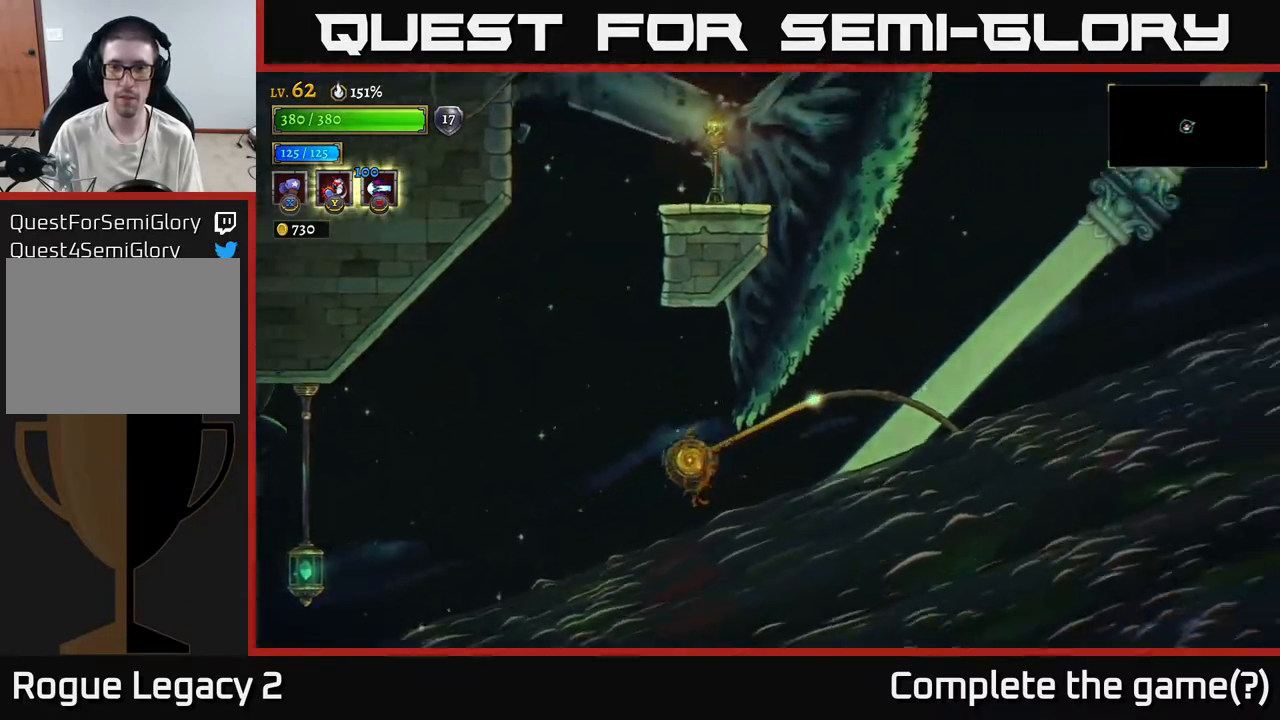
{"buttons": [], "left_stick": "center", "right_stick": "center", "events": []}
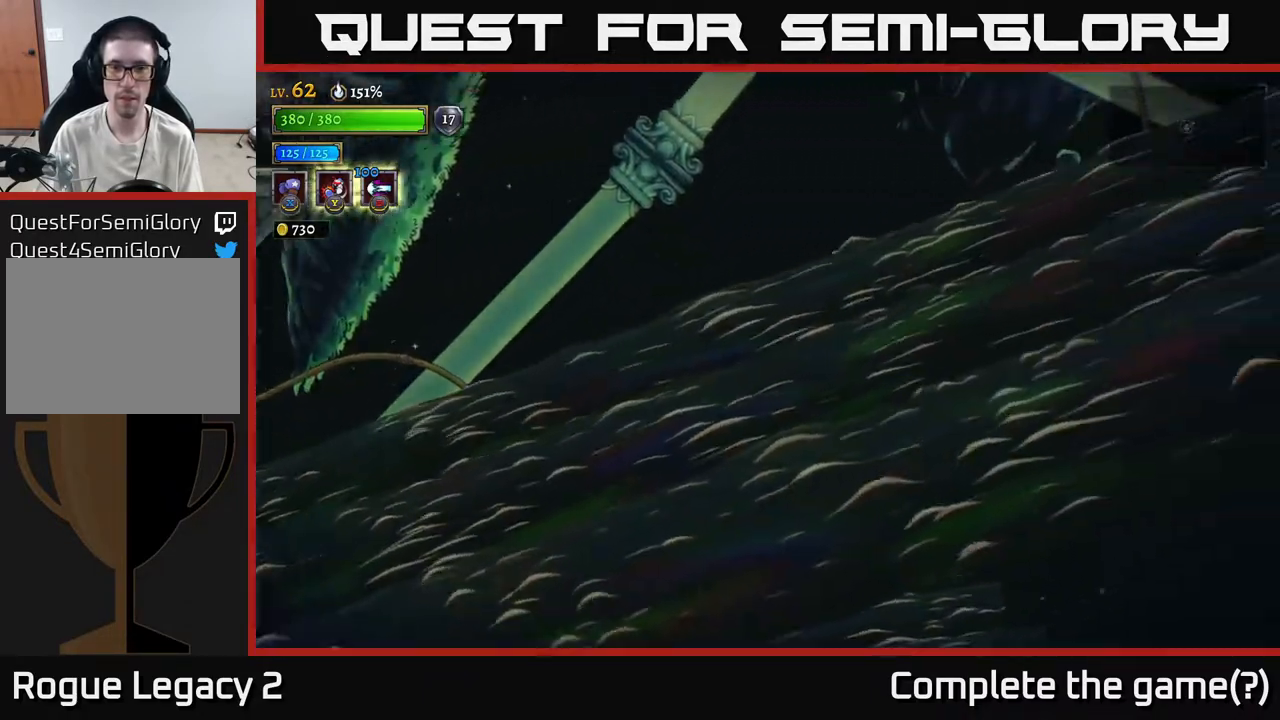
{"buttons": [], "left_stick": "center", "right_stick": "center", "events": []}
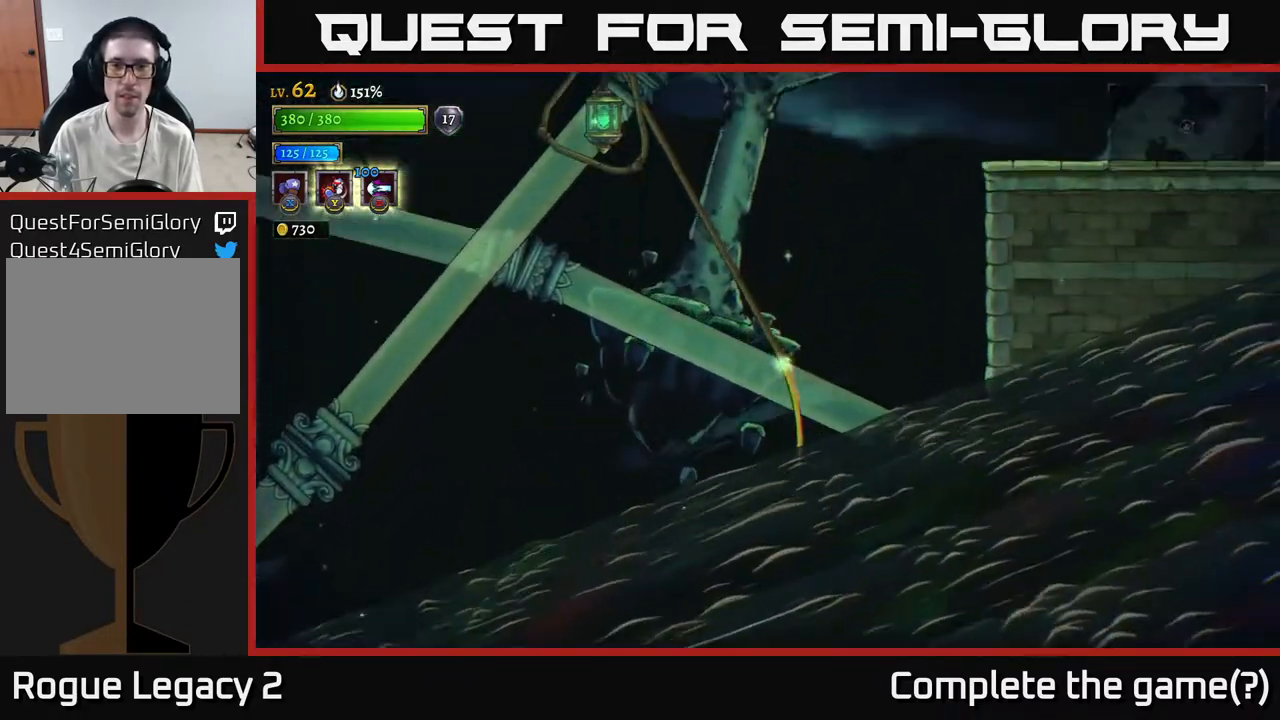
{"buttons": [], "left_stick": "center", "right_stick": "center", "events": []}
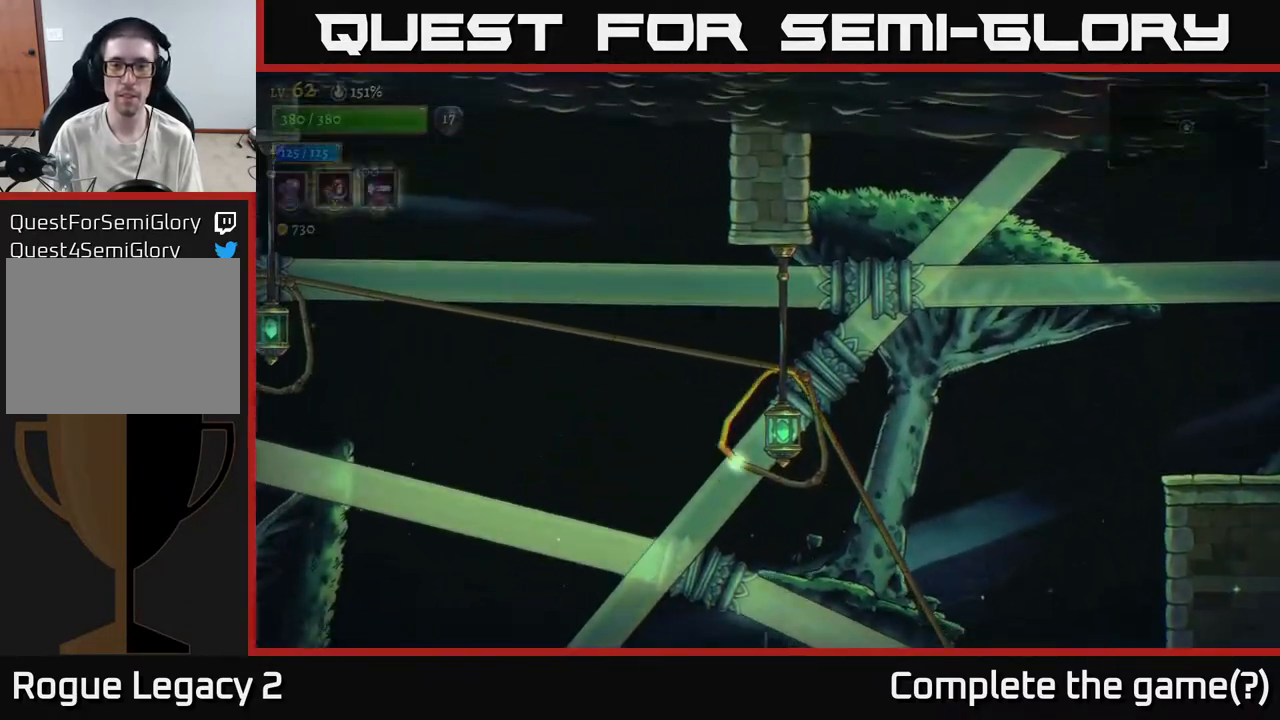
{"buttons": [], "left_stick": "left", "right_stick": "center", "events": [[150, "left_stick", "left"]]}
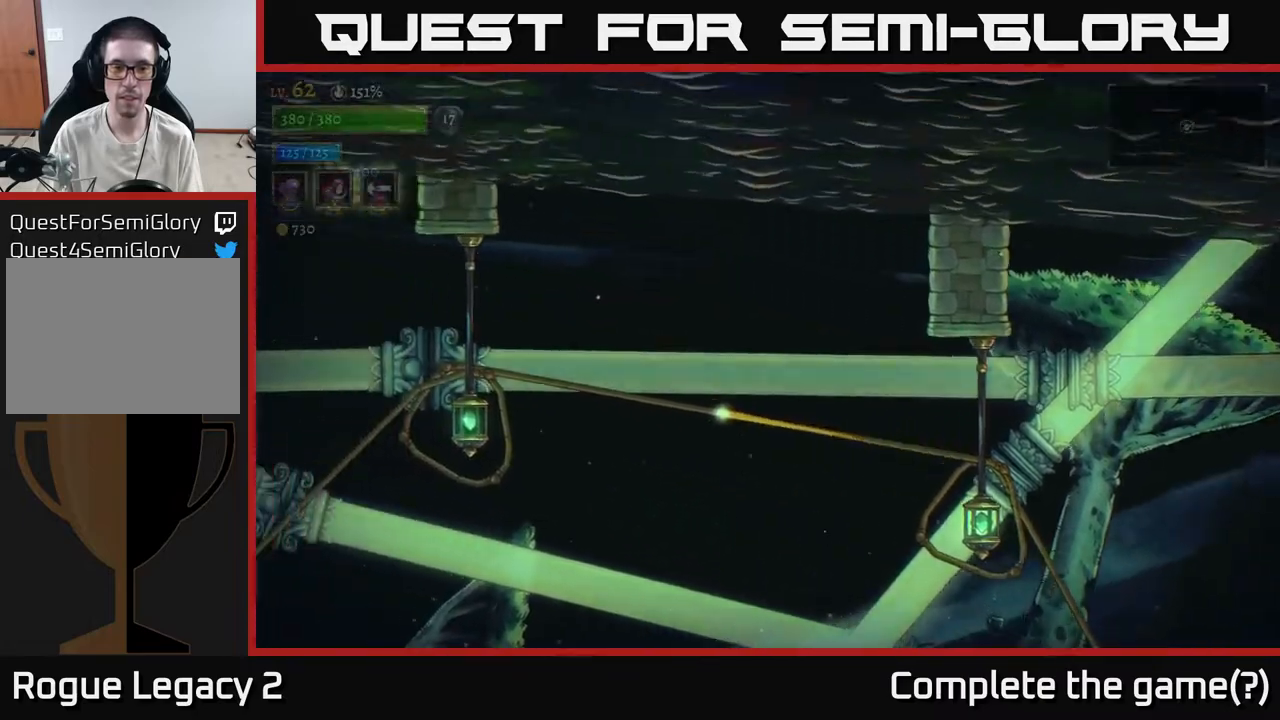
{"buttons": [], "left_stick": "center", "right_stick": "center", "events": [[200, "left_stick", "center"]]}